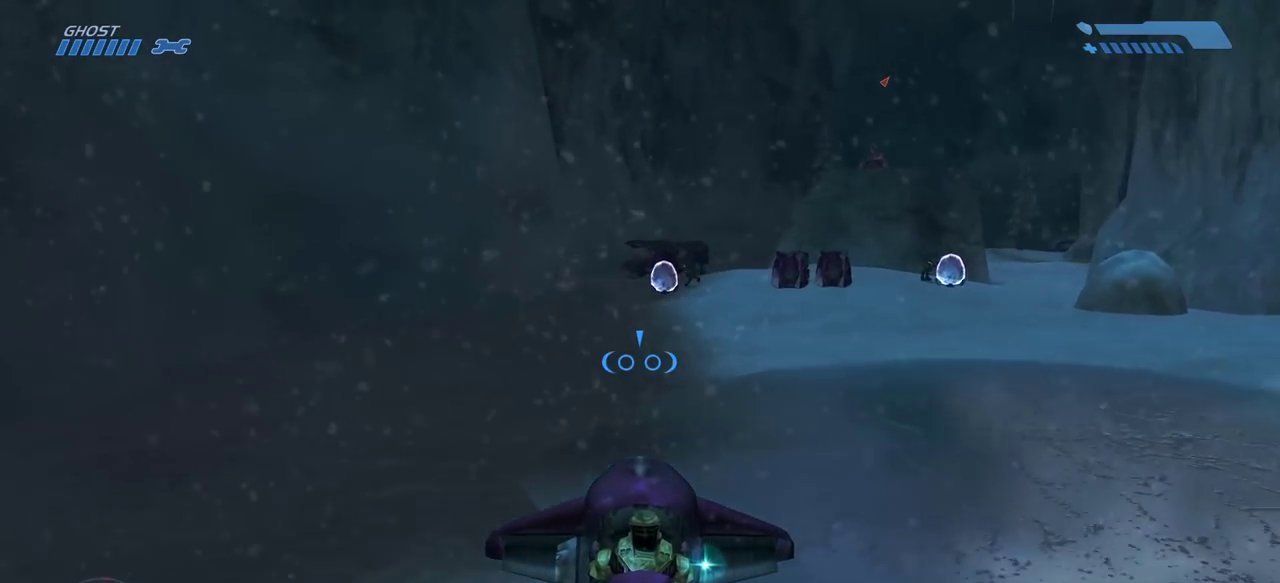
Gameplay with keyboard and mouse; each line is a JSON object with the keys and mouse buttons held at the frame after it. "events" lists presses ("down") and releases ("up") of "a", "ctrl", "d", "e", "f", "q", "r", "s", "shift", "space", "tab", "w", "mouse_left", "mouse_wheel", "mouse_right" and "mouse_mb5" between this image and that frame as [ms after this image, input, new state], when the widget could be followed in between. "mouse_left", "mouse_wheel", "mouse_right", "mouse_mb5" = the "left", "wheel", "right", "mb5" buttons of the "mouse" list. No other keys are recorded. "wheel" means that the mouse wheel is clicked or scrolled. Mouse movement is not recorded. Not read: mouse_mb4.
{"keys": ["w"], "mouse": [], "events": []}
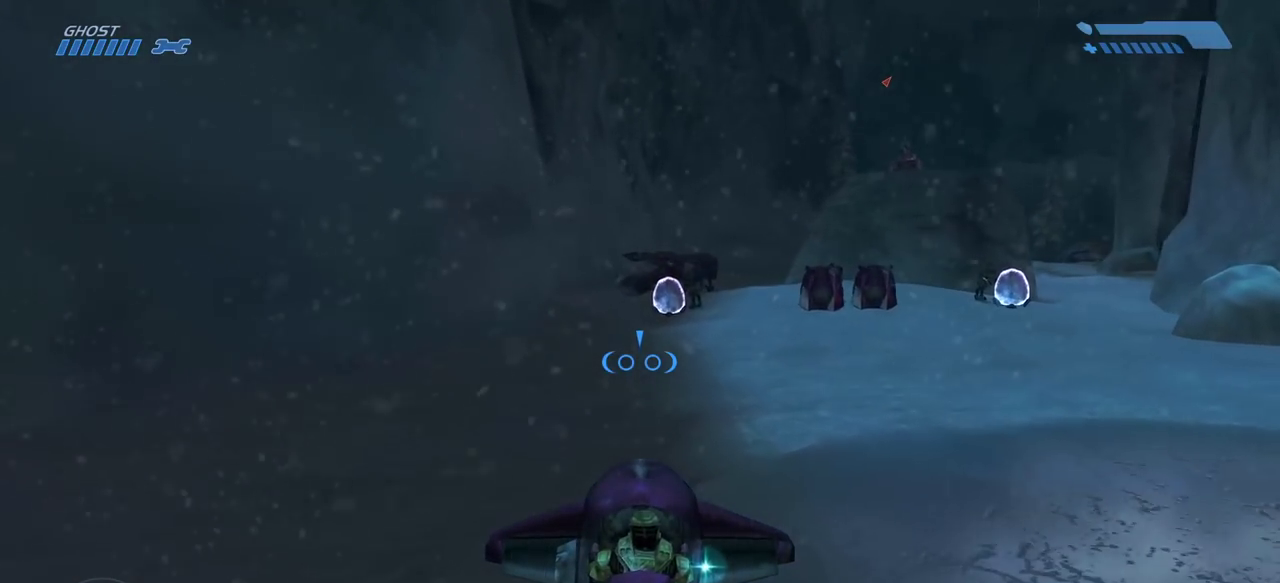
{"keys": ["w"], "mouse": [], "events": []}
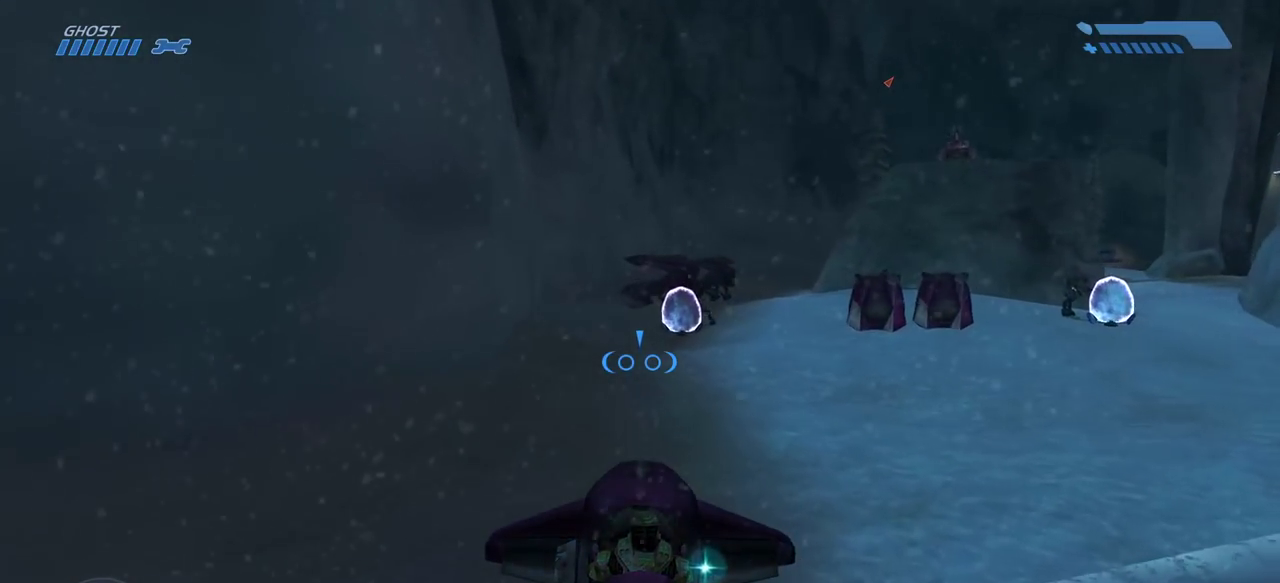
{"keys": ["w"], "mouse": [], "events": []}
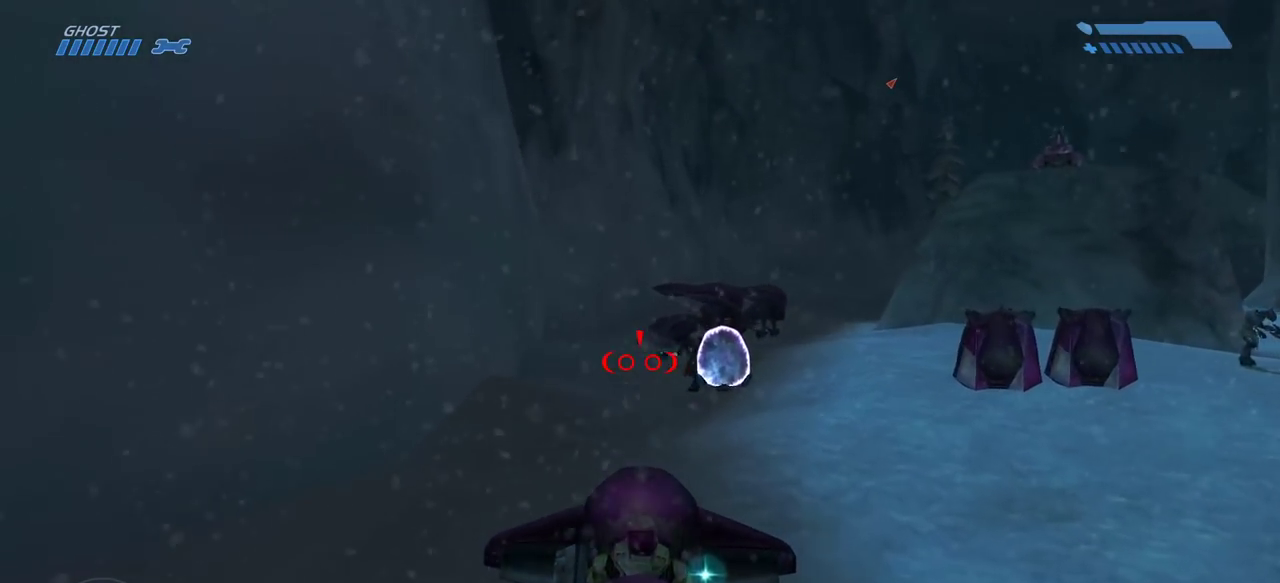
{"keys": ["w"], "mouse": [], "events": []}
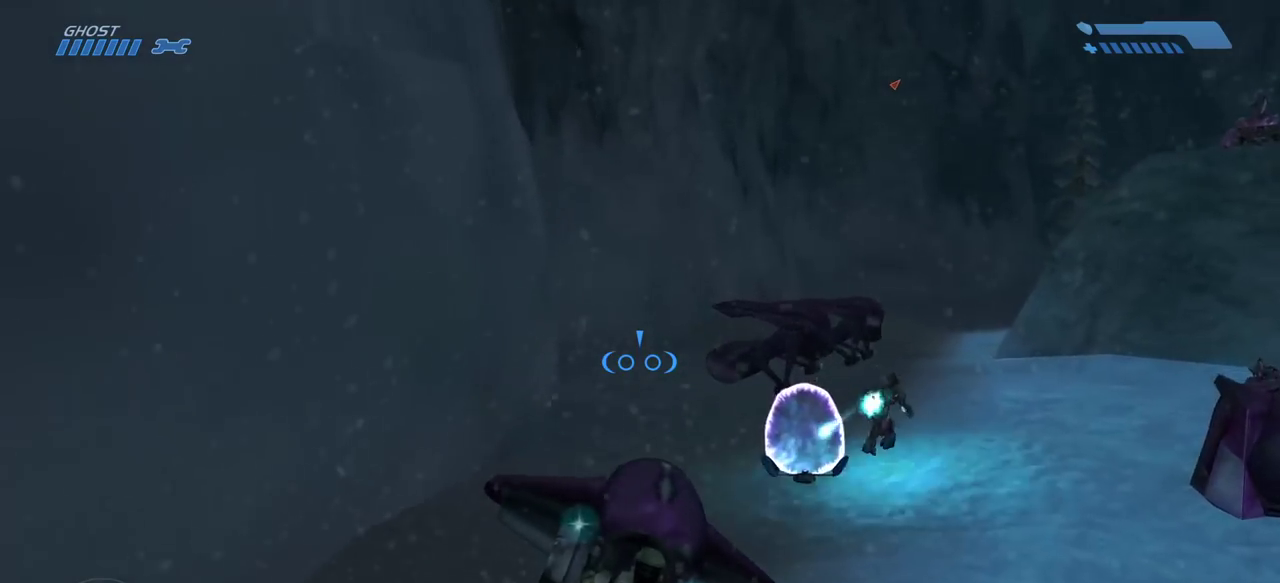
{"keys": ["w"], "mouse": [], "events": []}
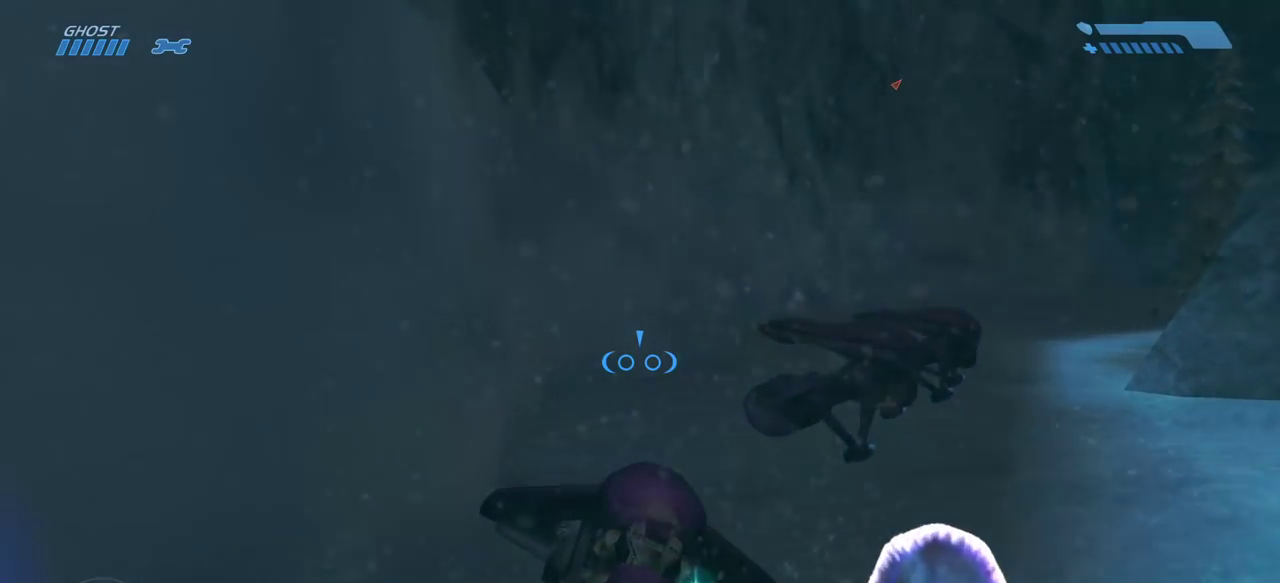
{"keys": ["e", "w"], "mouse": [], "events": [[500, "e", "down"]]}
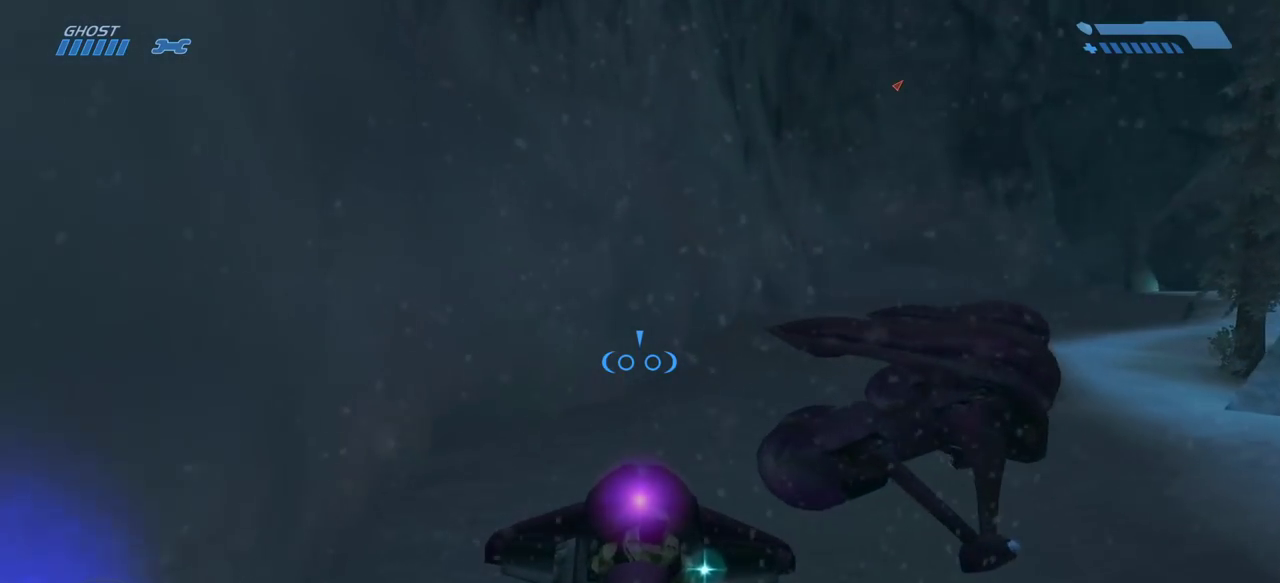
{"keys": ["w"], "mouse": [], "events": [[167, "e", "up"]]}
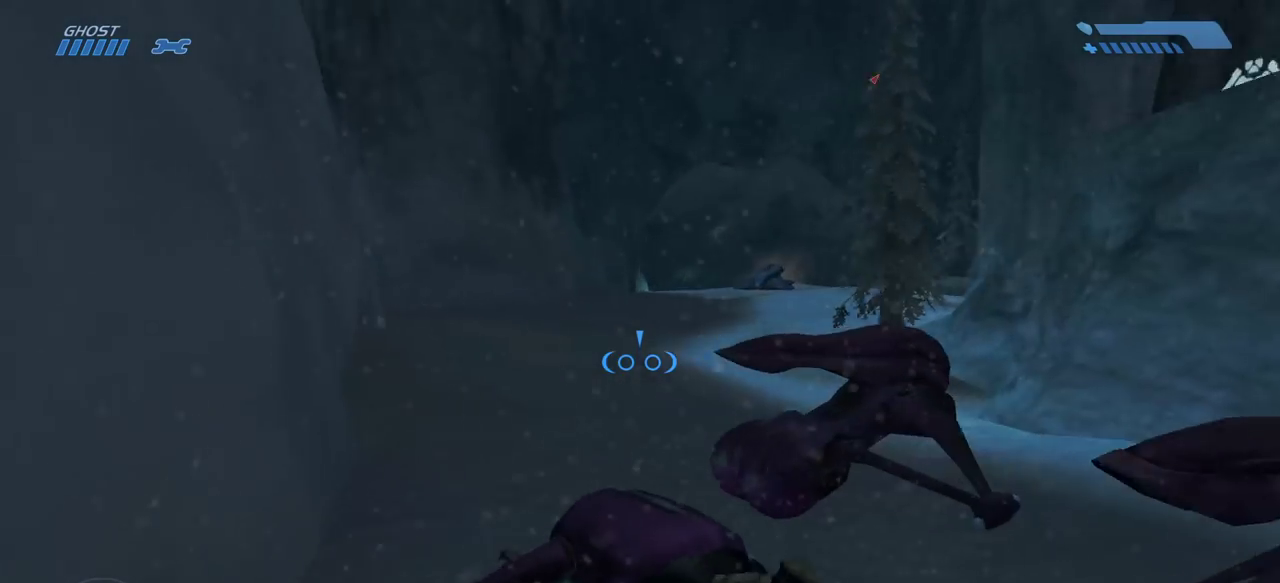
{"keys": ["w"], "mouse": [], "events": []}
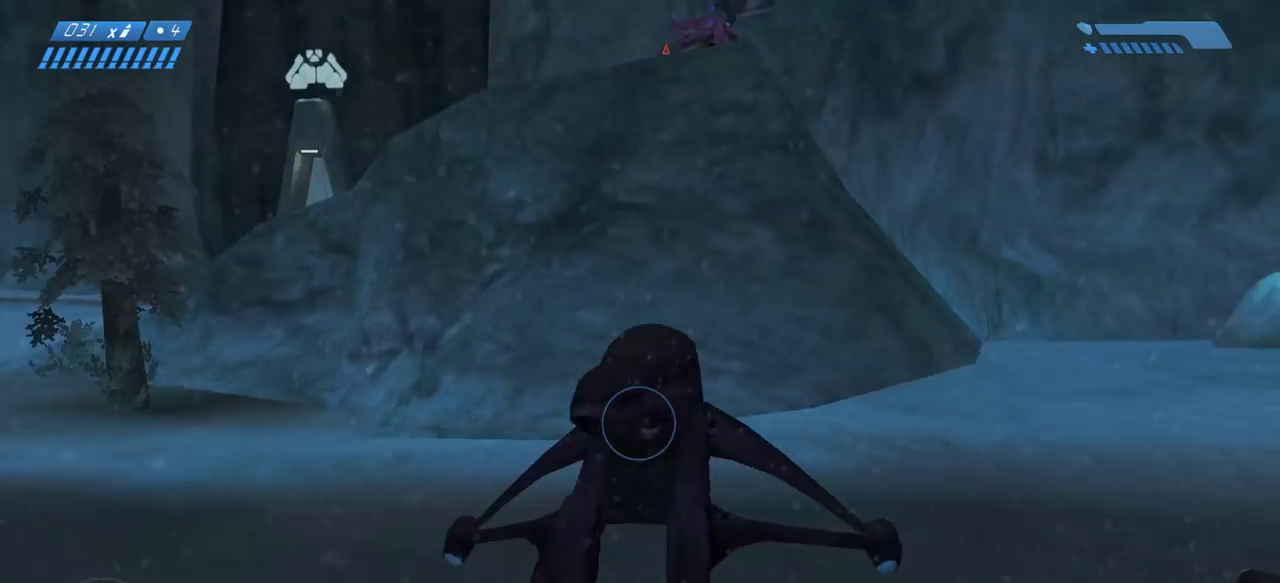
{"keys": ["w"], "mouse": [], "events": []}
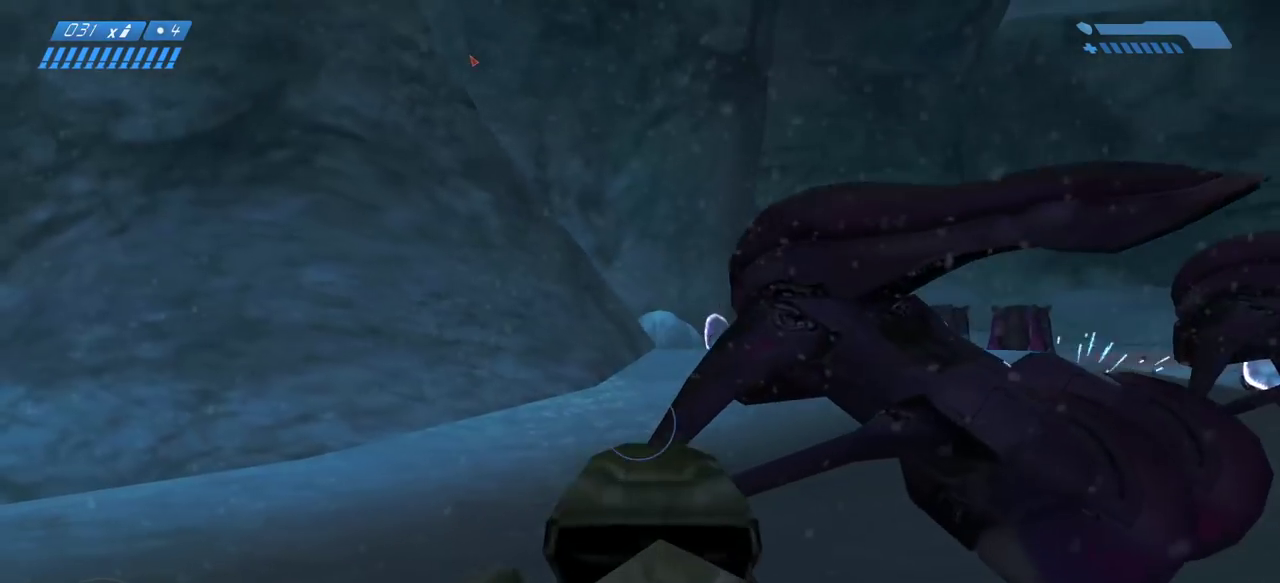
{"keys": ["w"], "mouse": [], "events": []}
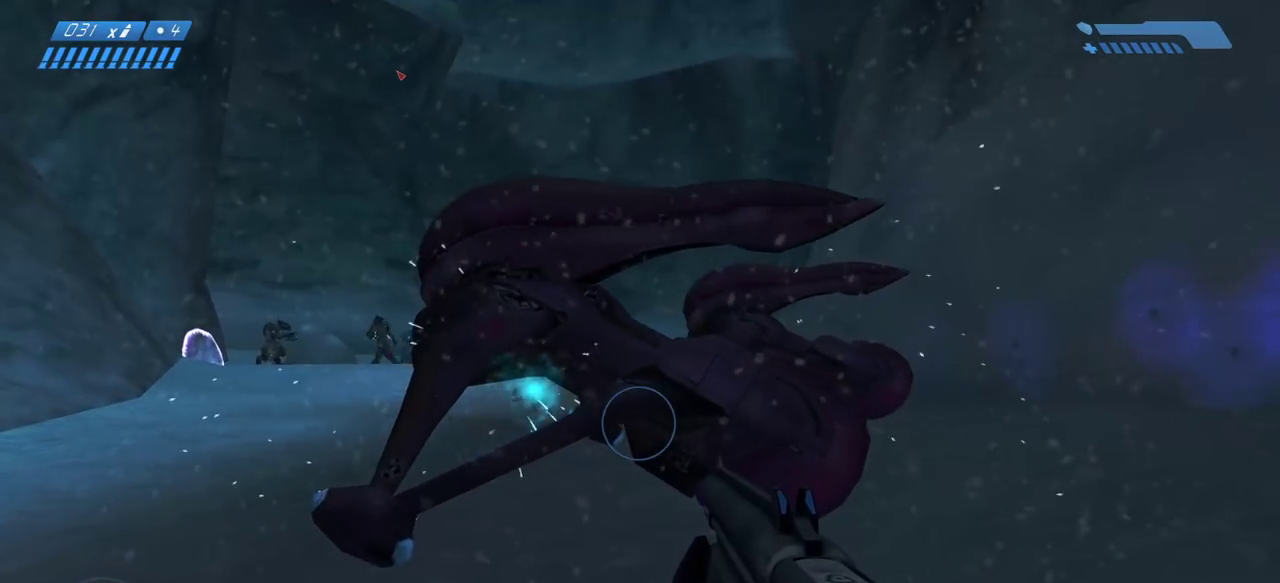
{"keys": ["w"], "mouse": [], "events": []}
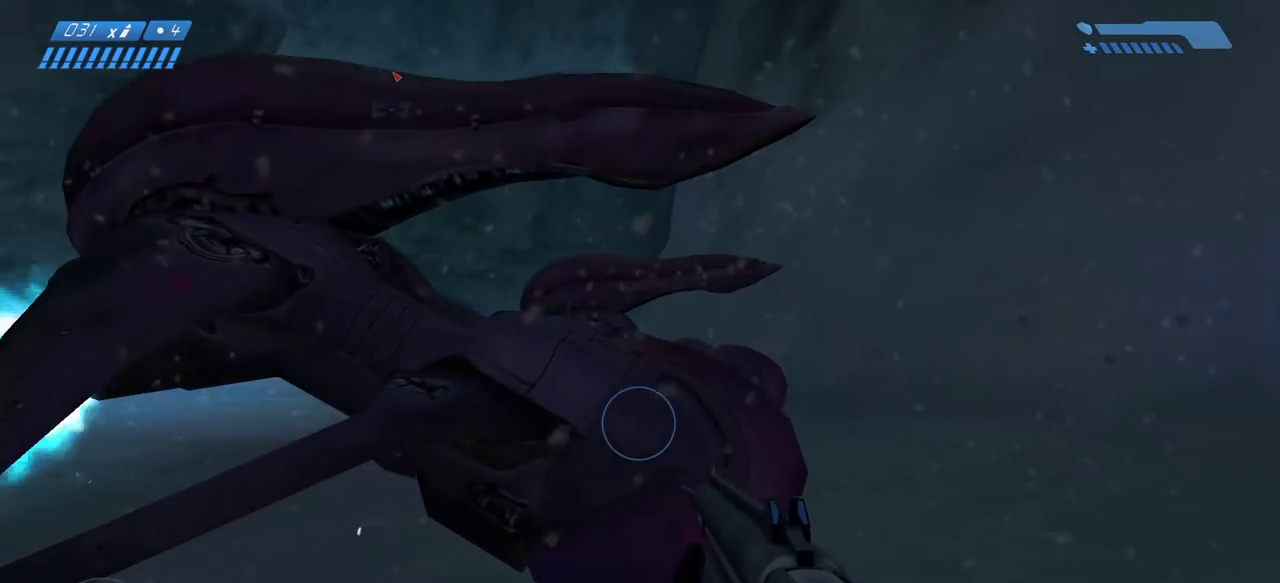
{"keys": ["e", "w"], "mouse": [], "events": [[300, "e", "down"], [383, "e", "up"], [467, "e", "down"]]}
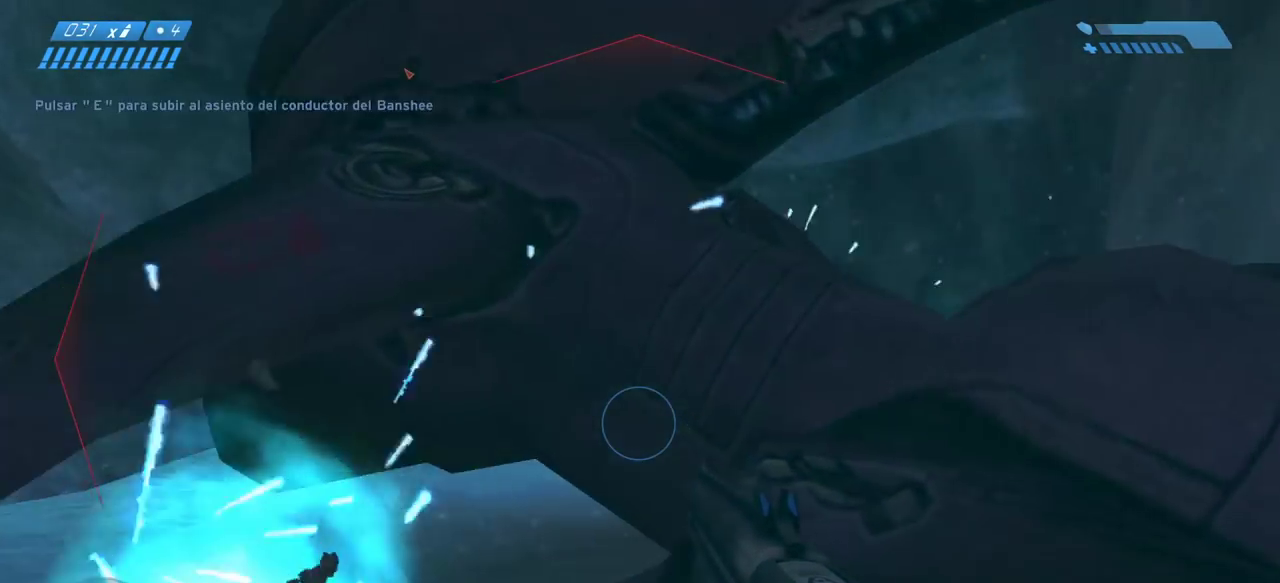
{"keys": ["w"], "mouse": [], "events": [[50, "e", "up"]]}
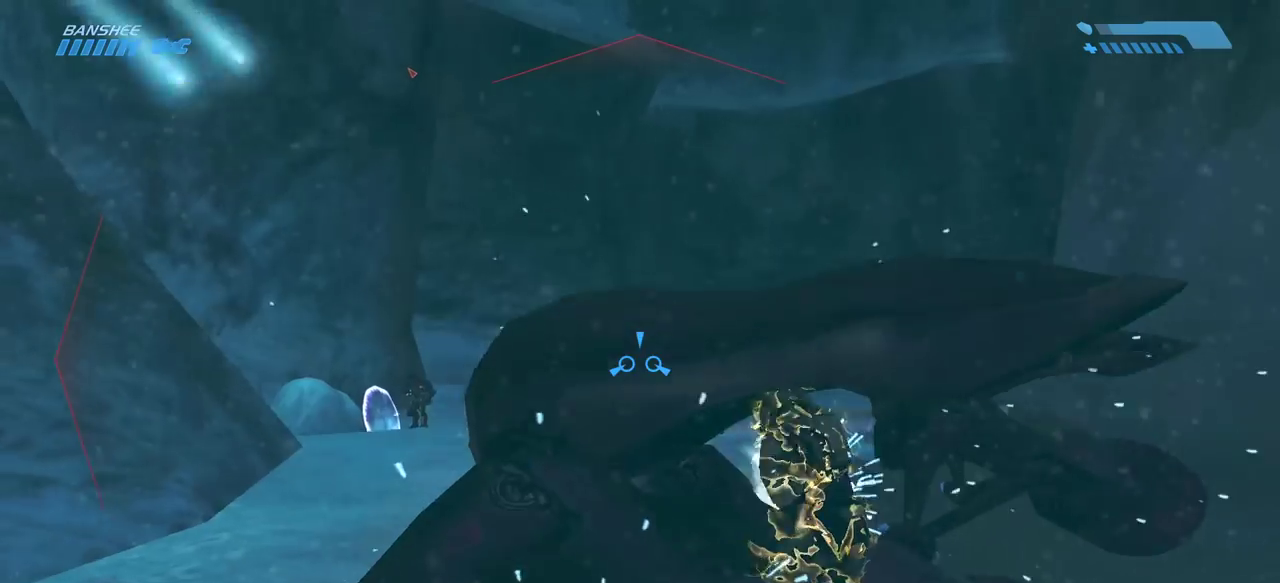
{"keys": ["w"], "mouse": [], "events": []}
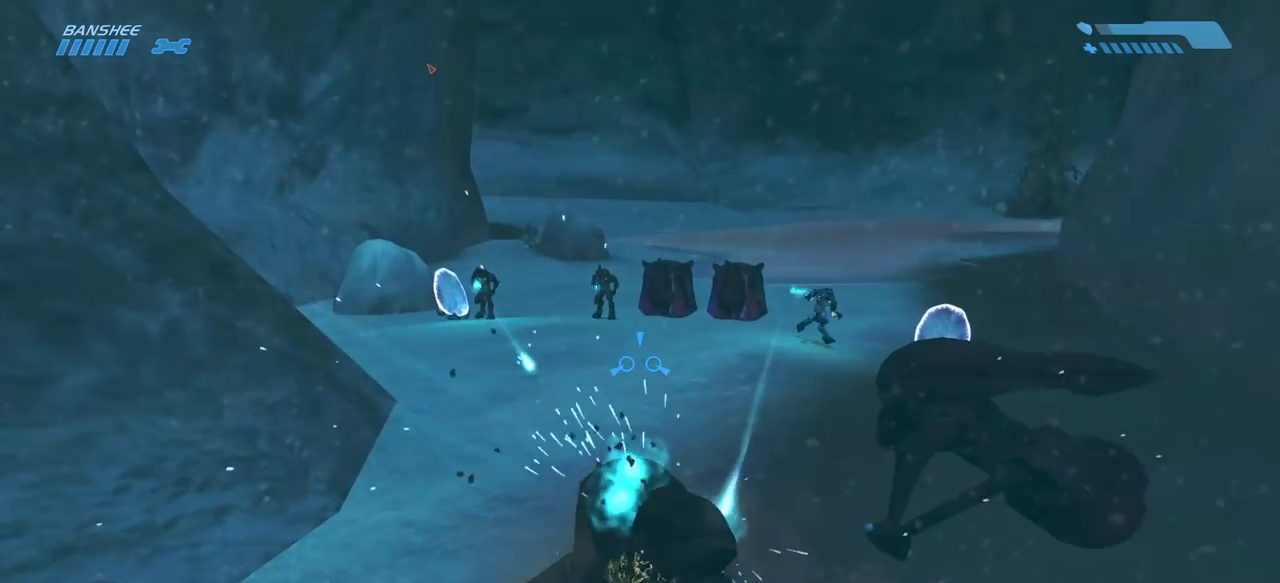
{"keys": ["w"], "mouse": [], "events": [[250, "mouse_right", "down"], [333, "mouse_right", "up"]]}
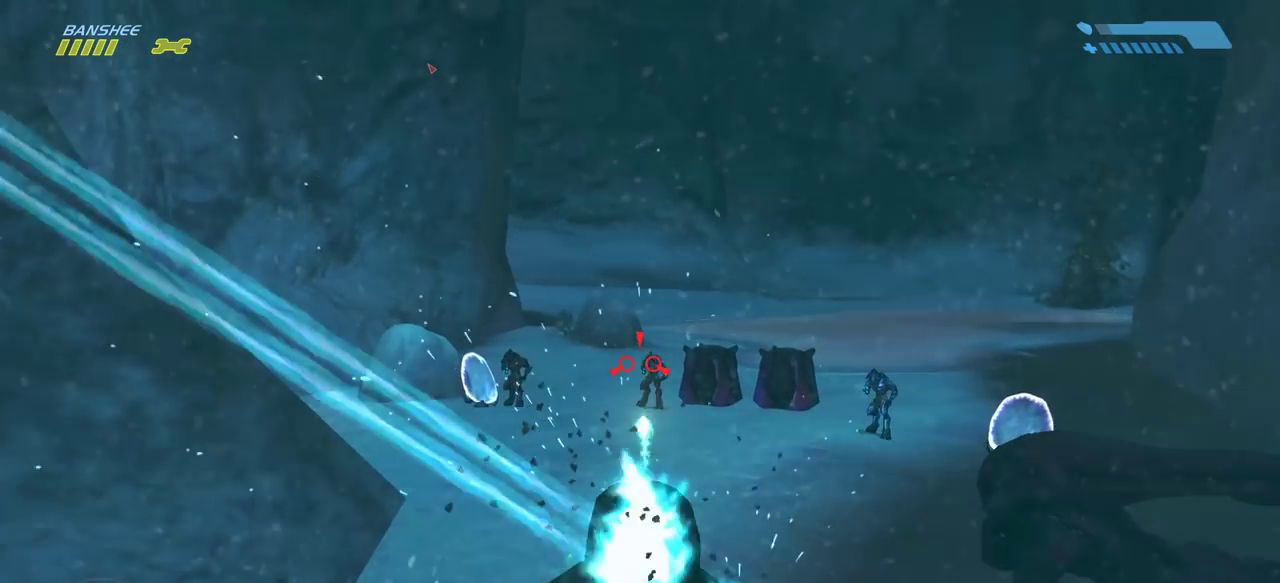
{"keys": ["w"], "mouse": [], "events": []}
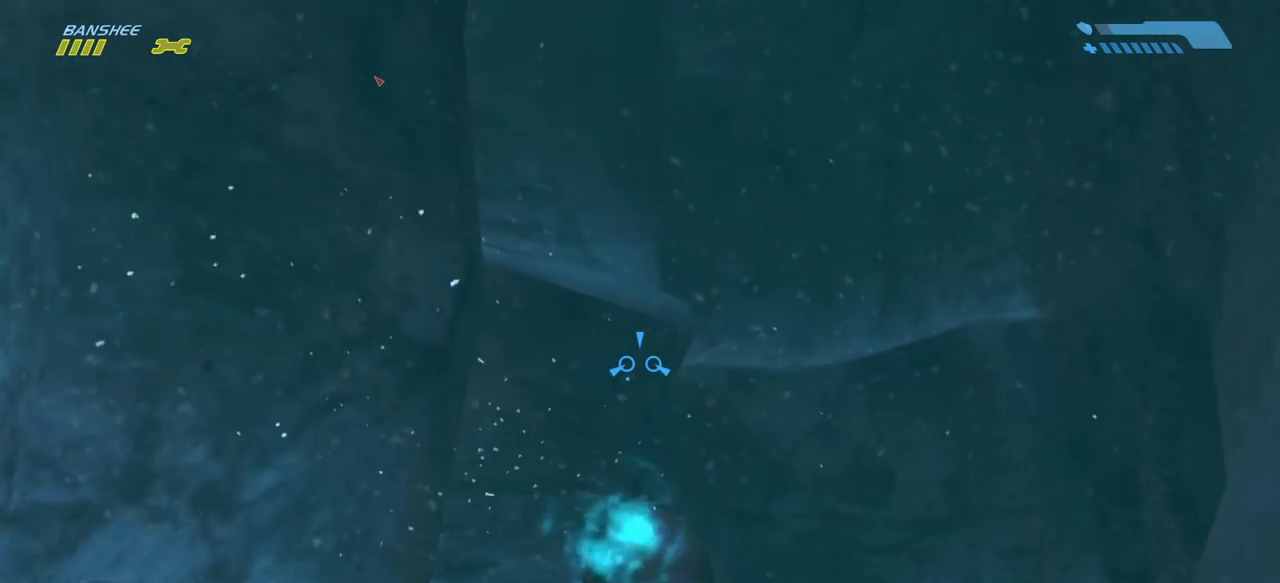
{"keys": ["w"], "mouse": [], "events": []}
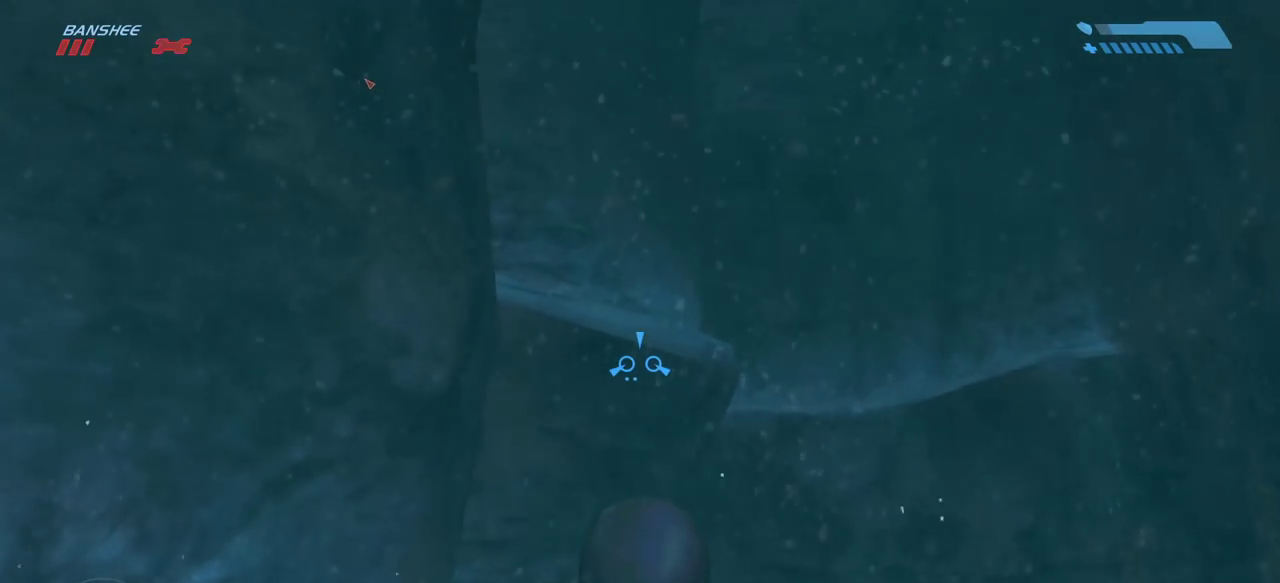
{"keys": ["w"], "mouse": [], "events": []}
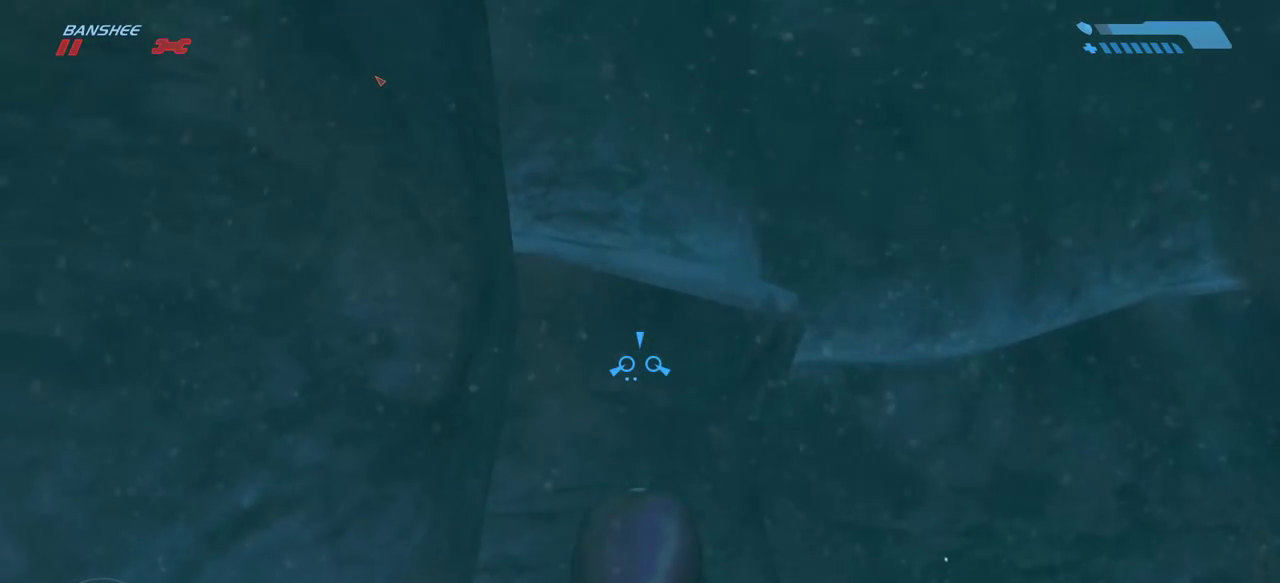
{"keys": ["w"], "mouse": [], "events": []}
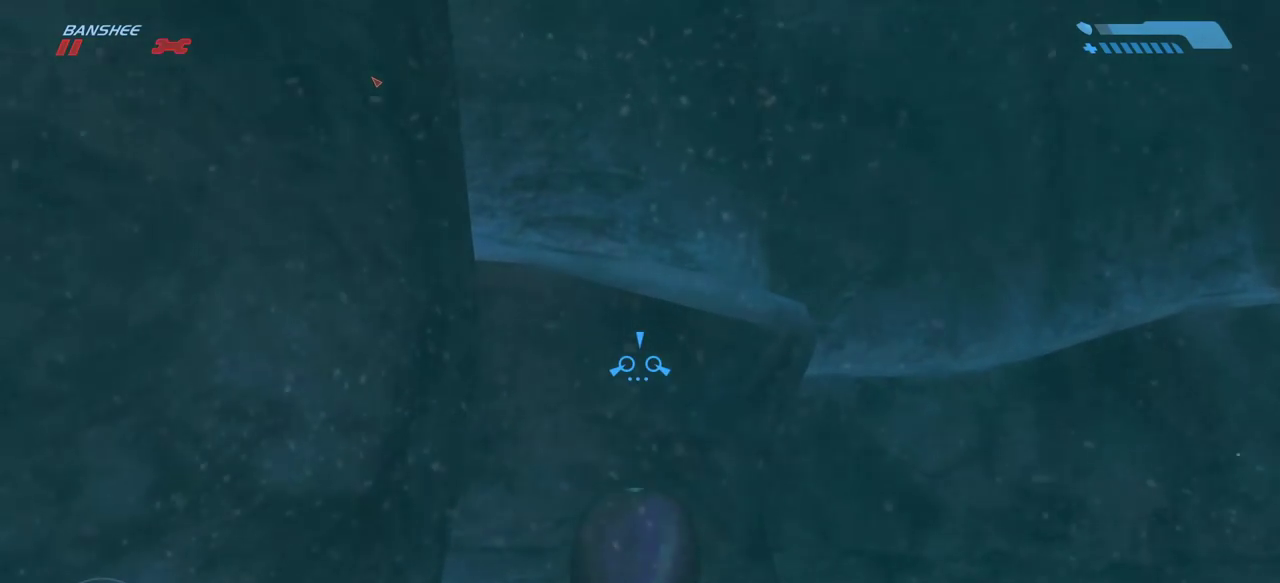
{"keys": [], "mouse": [], "events": [[500, "w", "up"]]}
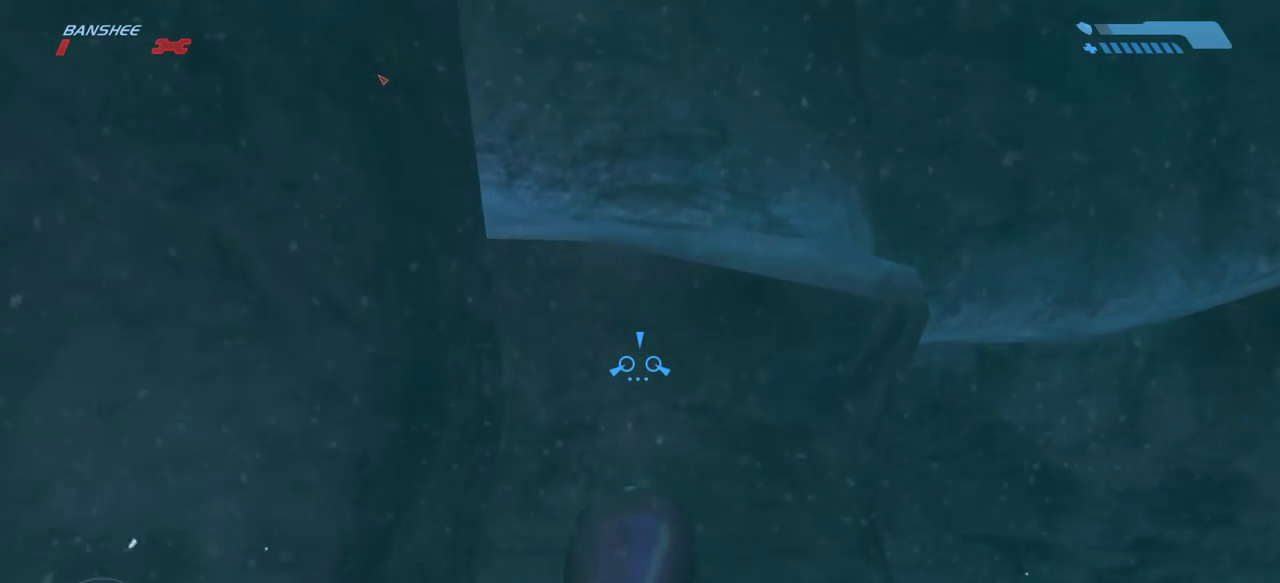
{"keys": [], "mouse": ["left"], "events": [[450, "mouse_left", "down"]]}
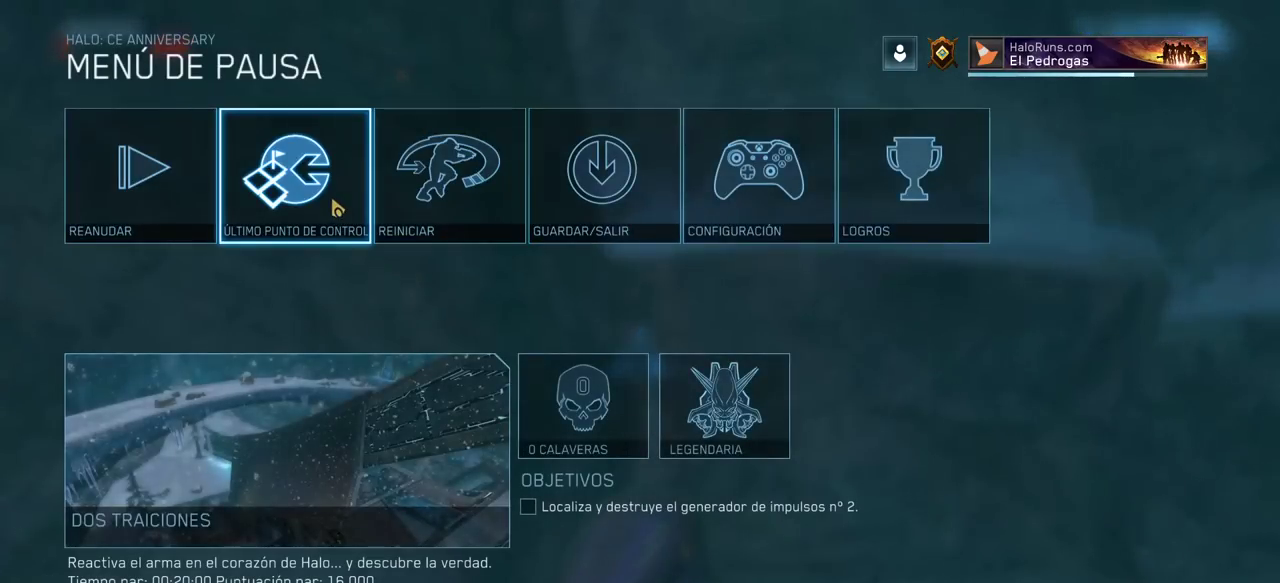
{"keys": ["w"], "mouse": ["left"], "events": [[33, "mouse_left", "up"], [183, "mouse_left", "down"], [283, "mouse_left", "up"], [383, "w", "down"], [500, "mouse_left", "down"]]}
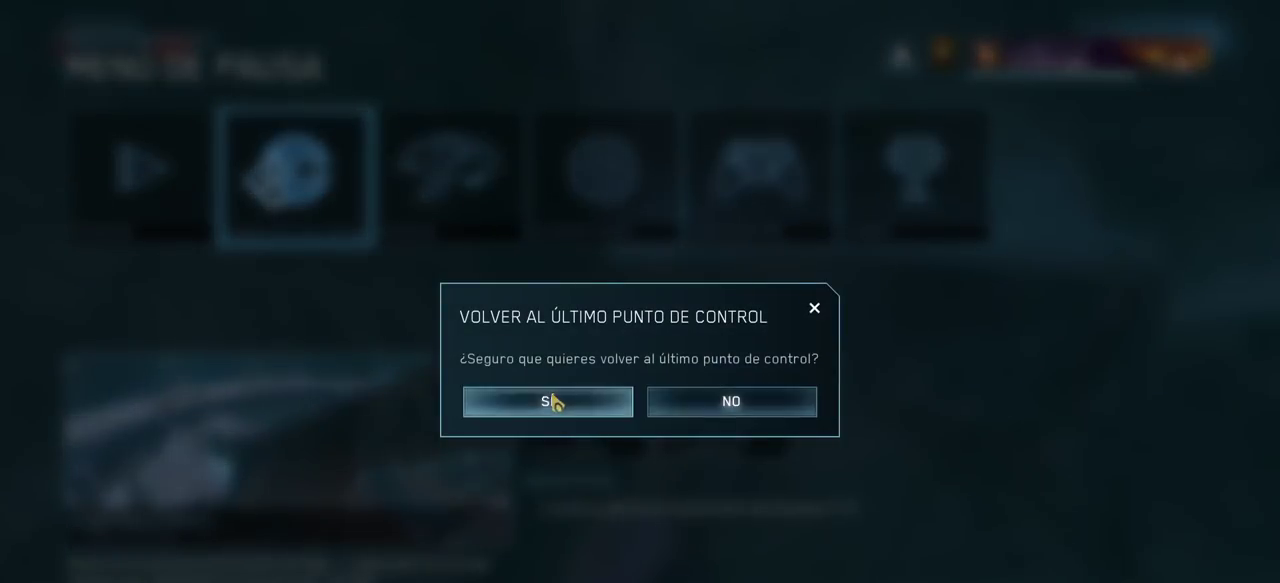
{"keys": ["w"], "mouse": [], "events": [[100, "mouse_left", "up"], [167, "mouse_left", "down"], [267, "mouse_left", "up"]]}
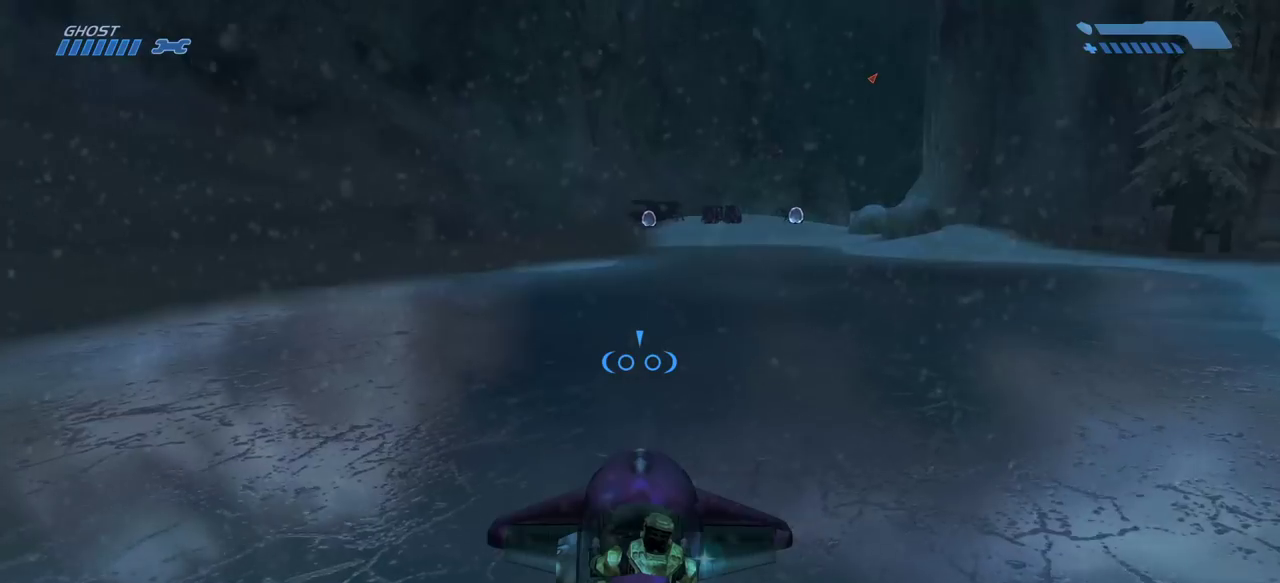
{"keys": ["w"], "mouse": [], "events": []}
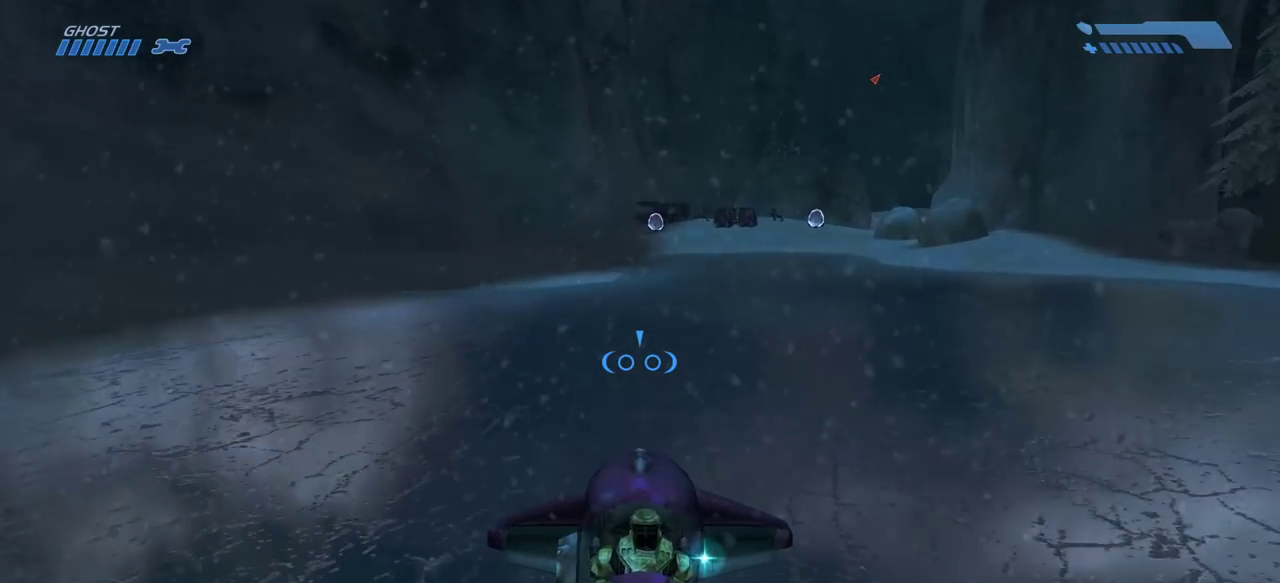
{"keys": ["w"], "mouse": [], "events": []}
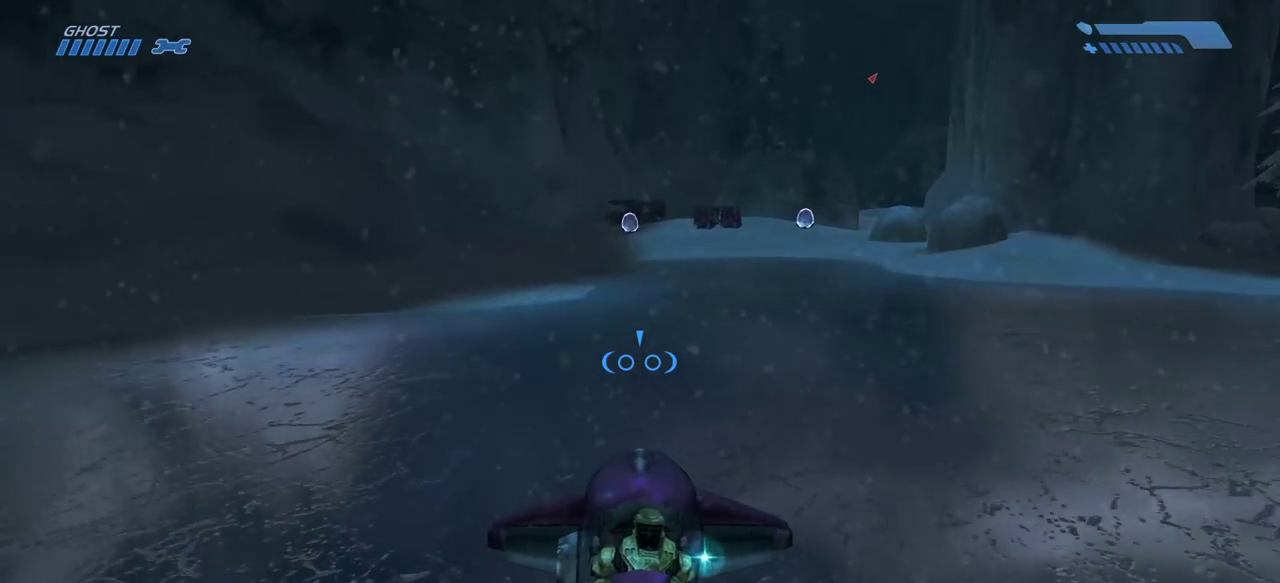
{"keys": ["w"], "mouse": [], "events": []}
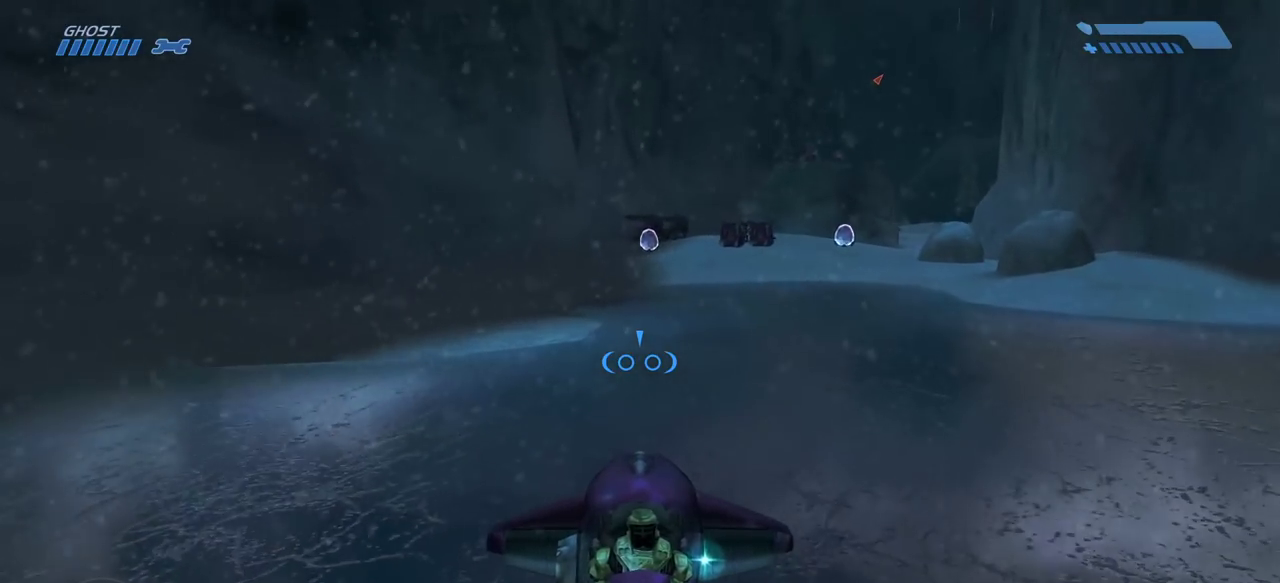
{"keys": ["w"], "mouse": [], "events": []}
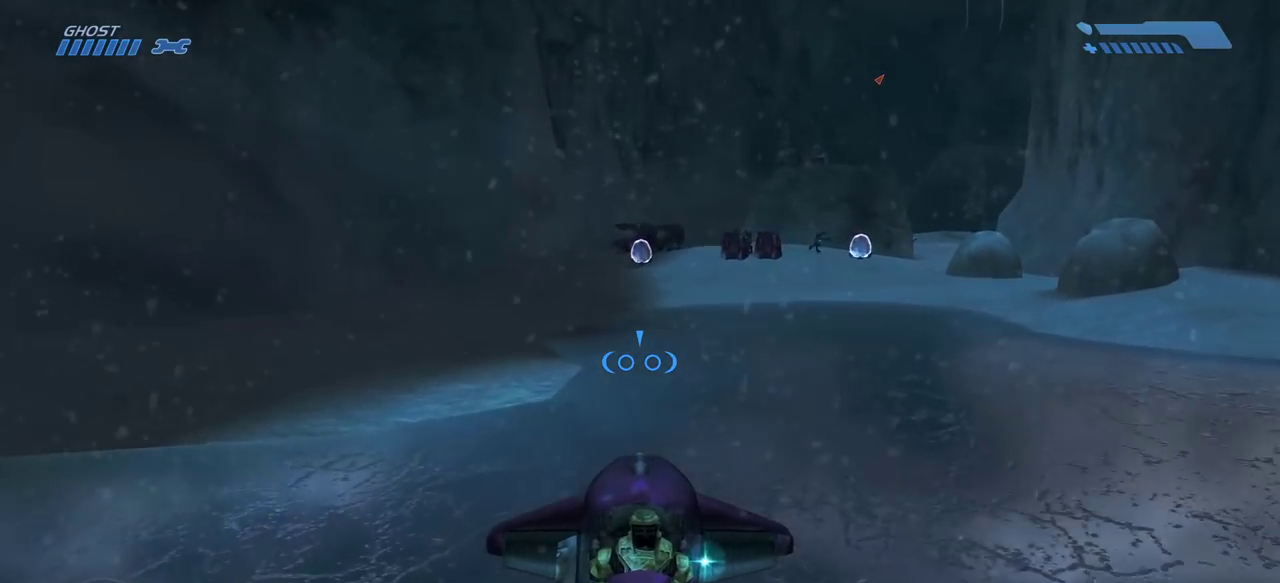
{"keys": ["w"], "mouse": [], "events": []}
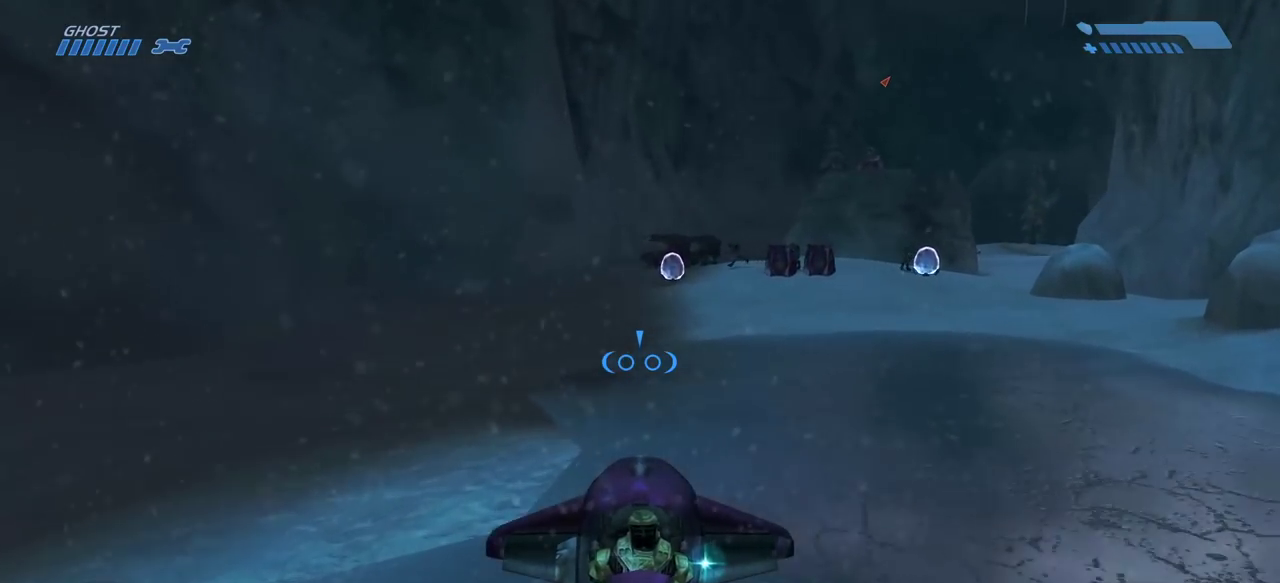
{"keys": ["w"], "mouse": [], "events": []}
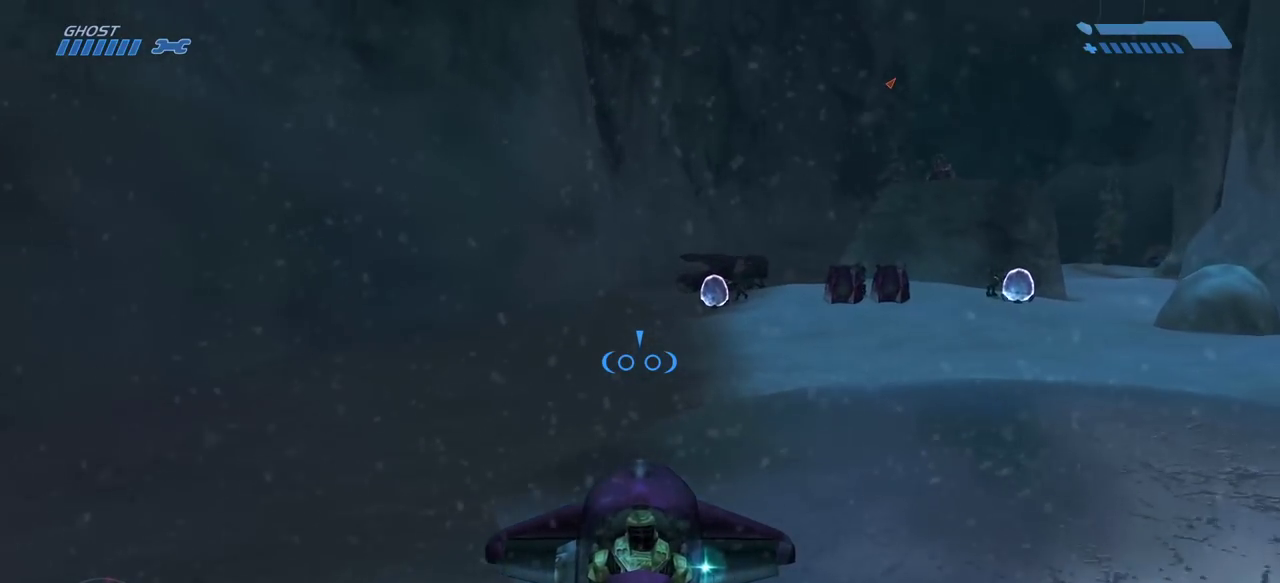
{"keys": ["w"], "mouse": [], "events": []}